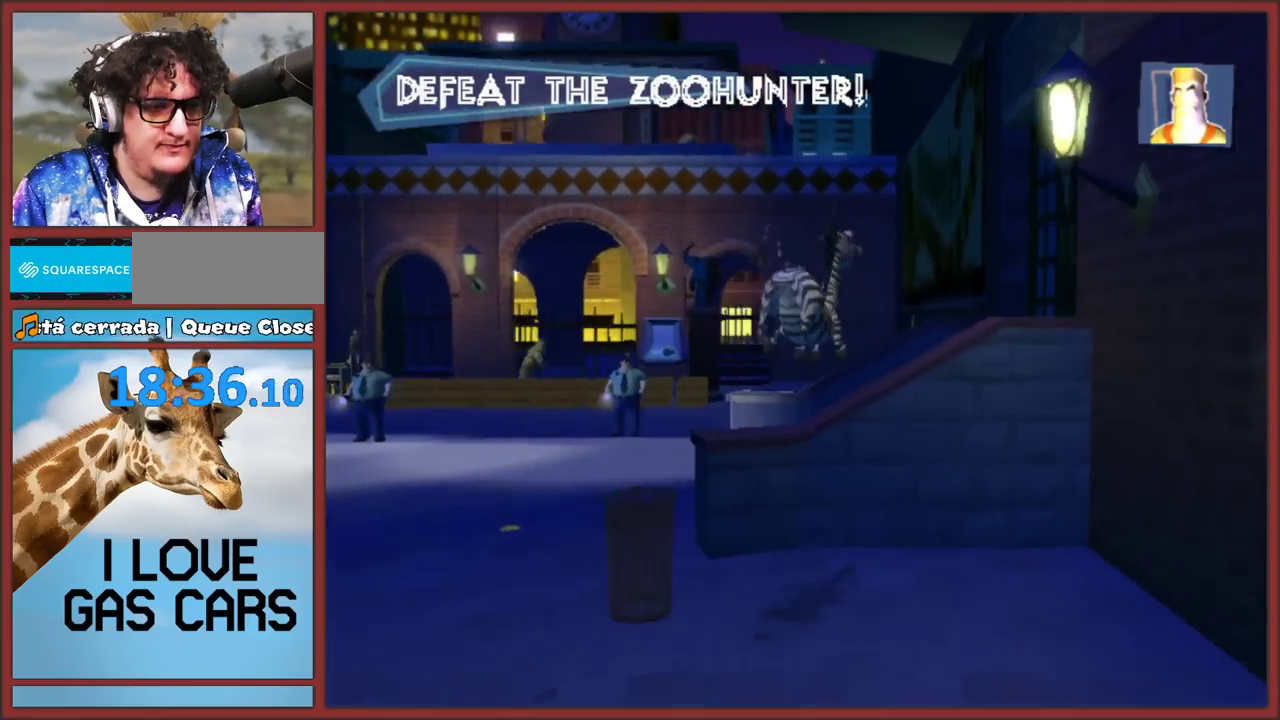
Gameplay with a controller (Nintendo layout); each line is a JSON object with the inputs held at the frame after it. "events" lists button and stick changes between this image and that frame as [ms after this image, input, new state], when the widget could be followed in between. This overlay highlights the sticks when they move; stick clicks (L3 R3) are not distinguishable. Not read: L2 L3 R3.
{"buttons": [], "left_stick": "up-right", "right_stick": "center", "events": [[183, "A", "down"], [183, "left_stick", "up-right"], [433, "A", "up"]]}
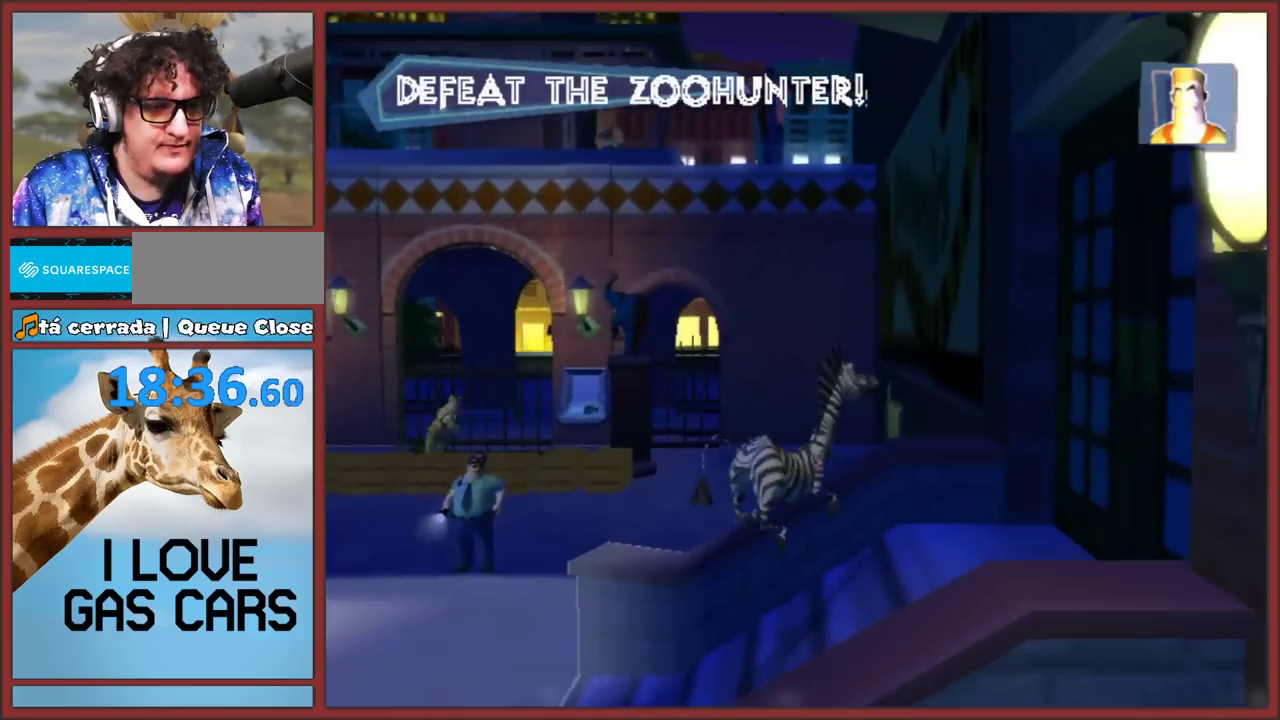
{"buttons": [], "left_stick": "up", "right_stick": "center", "events": [[150, "left_stick", "up-left"], [233, "A", "down"], [250, "left_stick", "up"], [500, "A", "up"]]}
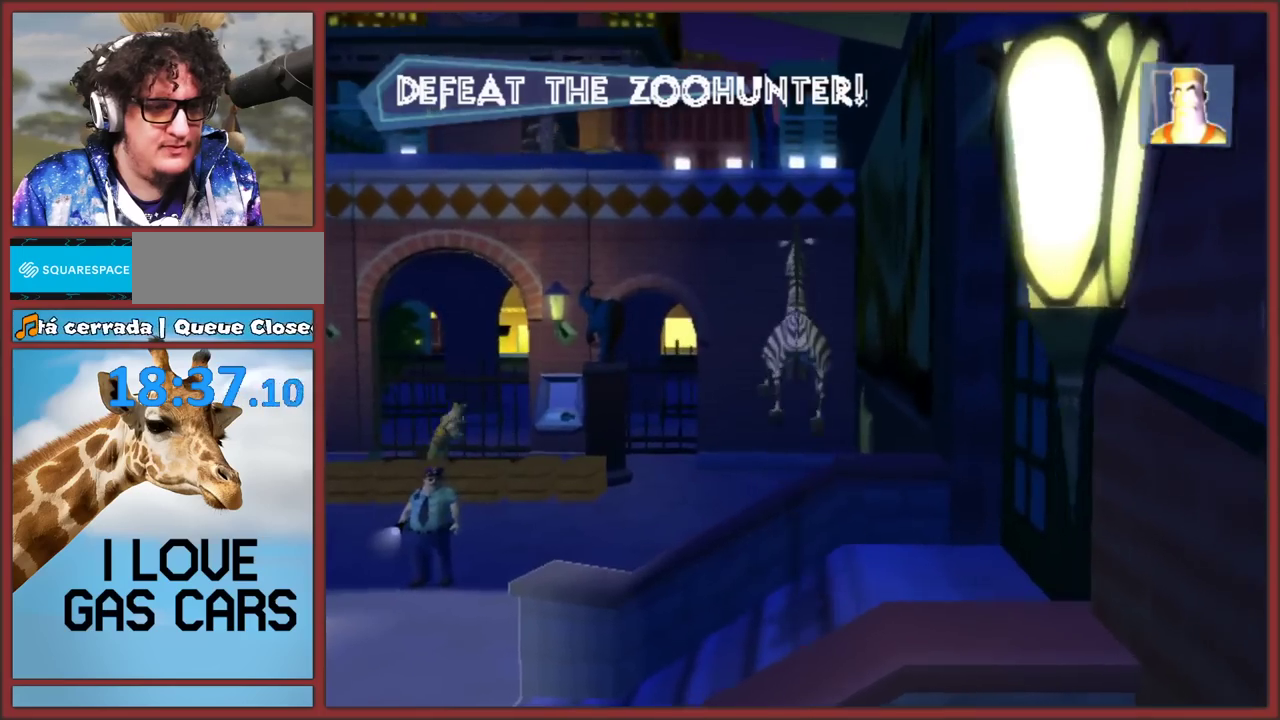
{"buttons": [], "left_stick": "up", "right_stick": "right", "events": [[67, "left_stick", "up-right"], [133, "left_stick", "up"], [483, "right_stick", "right"]]}
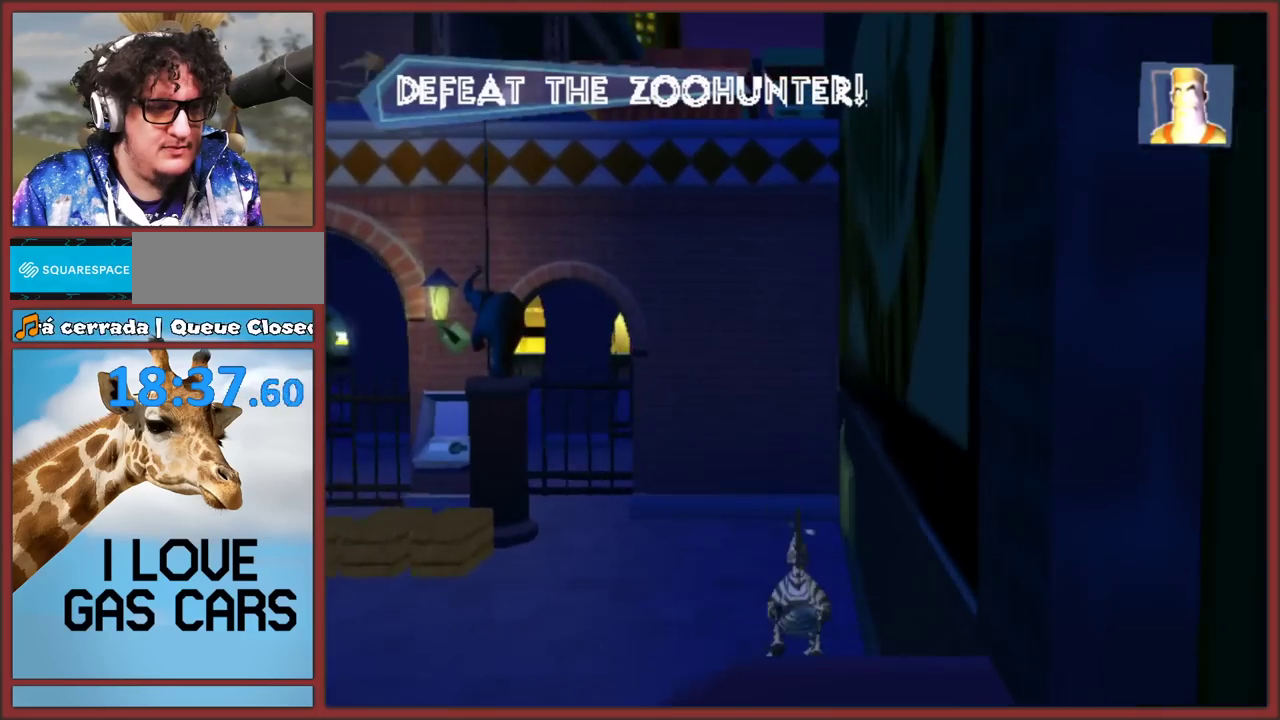
{"buttons": ["A"], "left_stick": "up-left", "right_stick": "center", "events": [[17, "left_stick", "up-left"], [250, "left_stick", "up"], [383, "left_stick", "up-left"], [383, "right_stick", "center"], [433, "A", "down"]]}
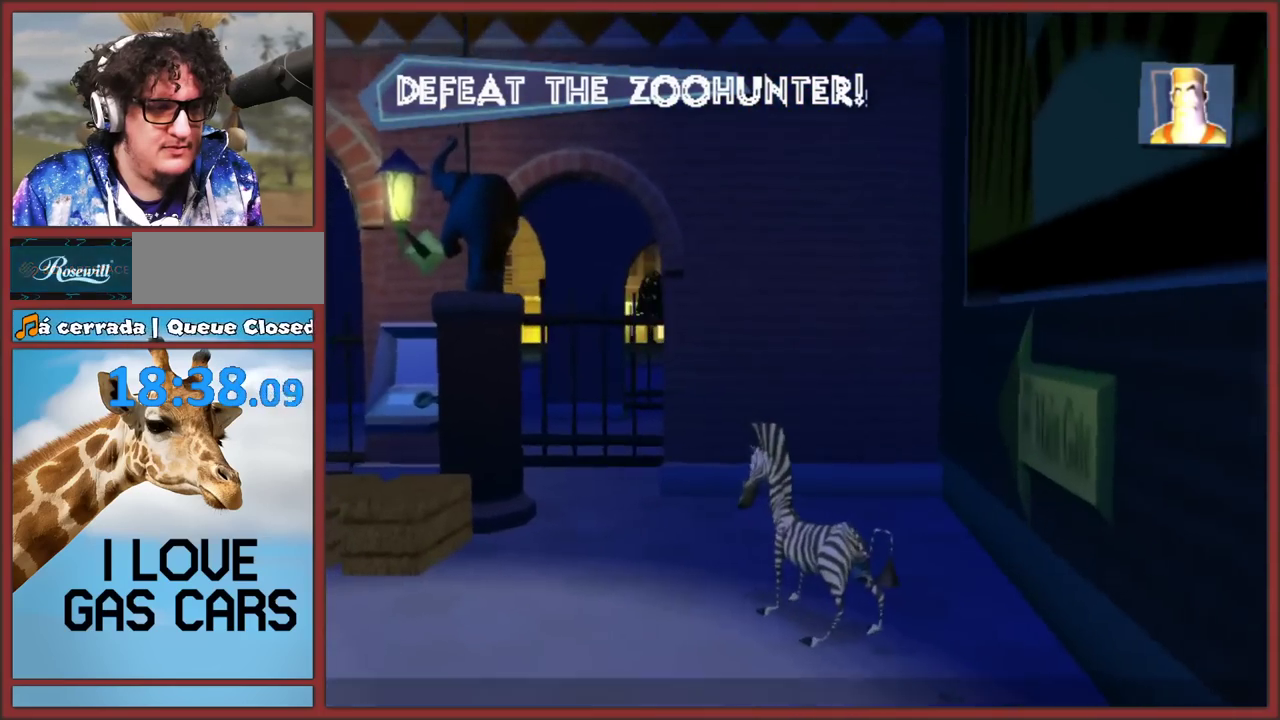
{"buttons": ["B"], "left_stick": "center", "right_stick": "center", "events": [[17, "left_stick", "left"], [167, "left_stick", "up-left"], [217, "A", "up"], [267, "left_stick", "up"], [333, "B", "down"], [350, "A", "down"], [367, "left_stick", "center"], [500, "A", "up"]]}
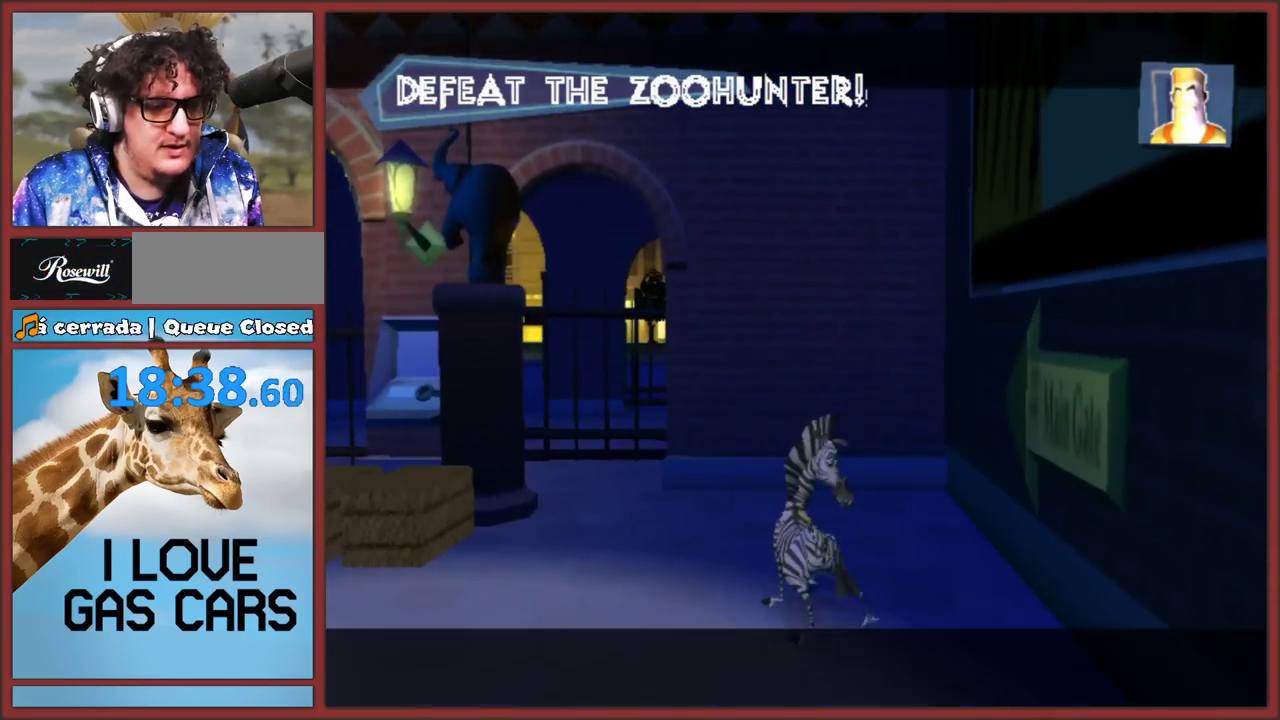
{"buttons": [], "left_stick": "center", "right_stick": "center", "events": [[67, "A", "down"], [83, "B", "up"], [167, "B", "down"], [183, "A", "up"], [250, "A", "down"], [250, "B", "up"], [317, "B", "down"], [400, "B", "up"], [450, "A", "up"]]}
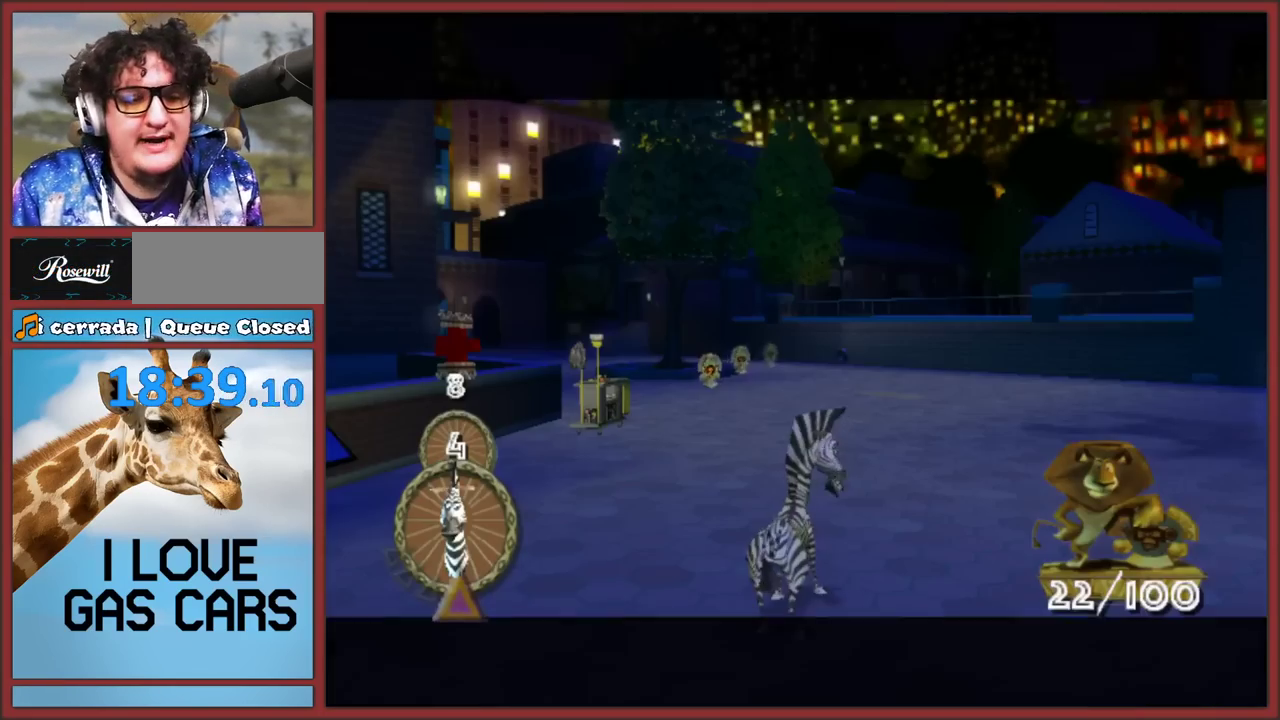
{"buttons": [], "left_stick": "up-right", "right_stick": "left", "events": [[383, "left_stick", "up-right"], [450, "right_stick", "left"]]}
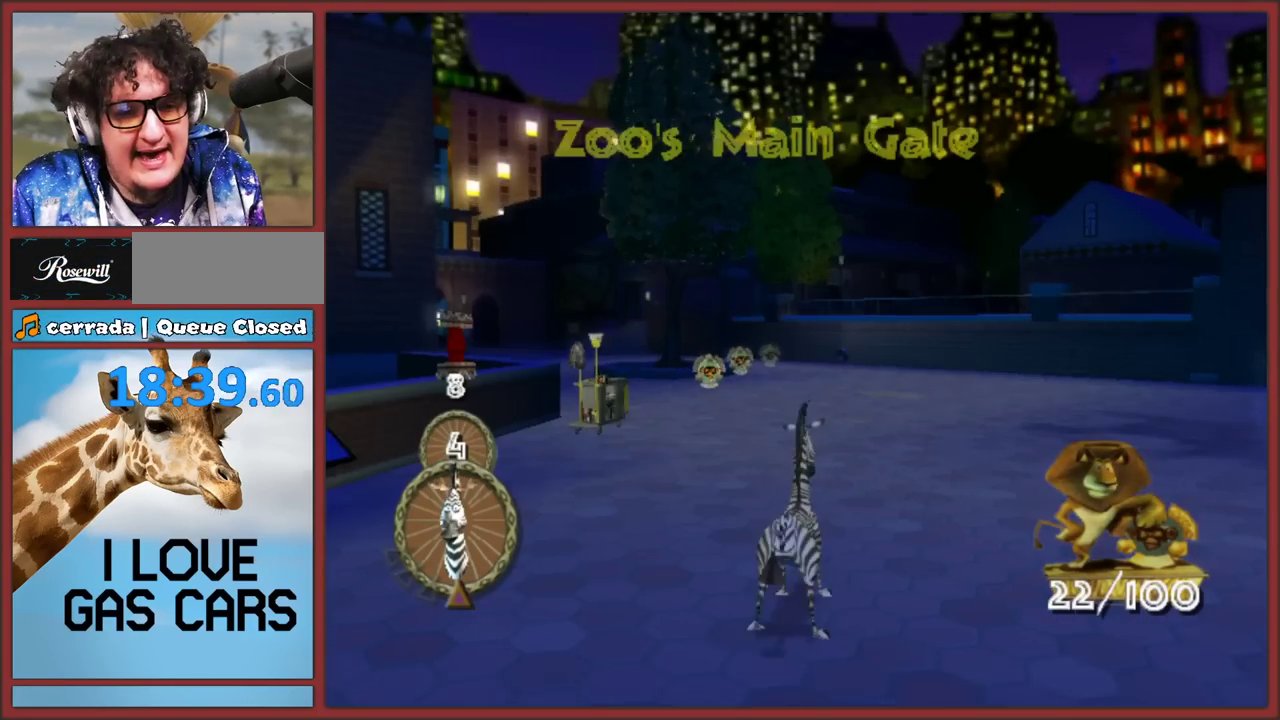
{"buttons": [], "left_stick": "up", "right_stick": "right", "events": [[200, "left_stick", "up-left"], [200, "right_stick", "right"], [467, "left_stick", "up"]]}
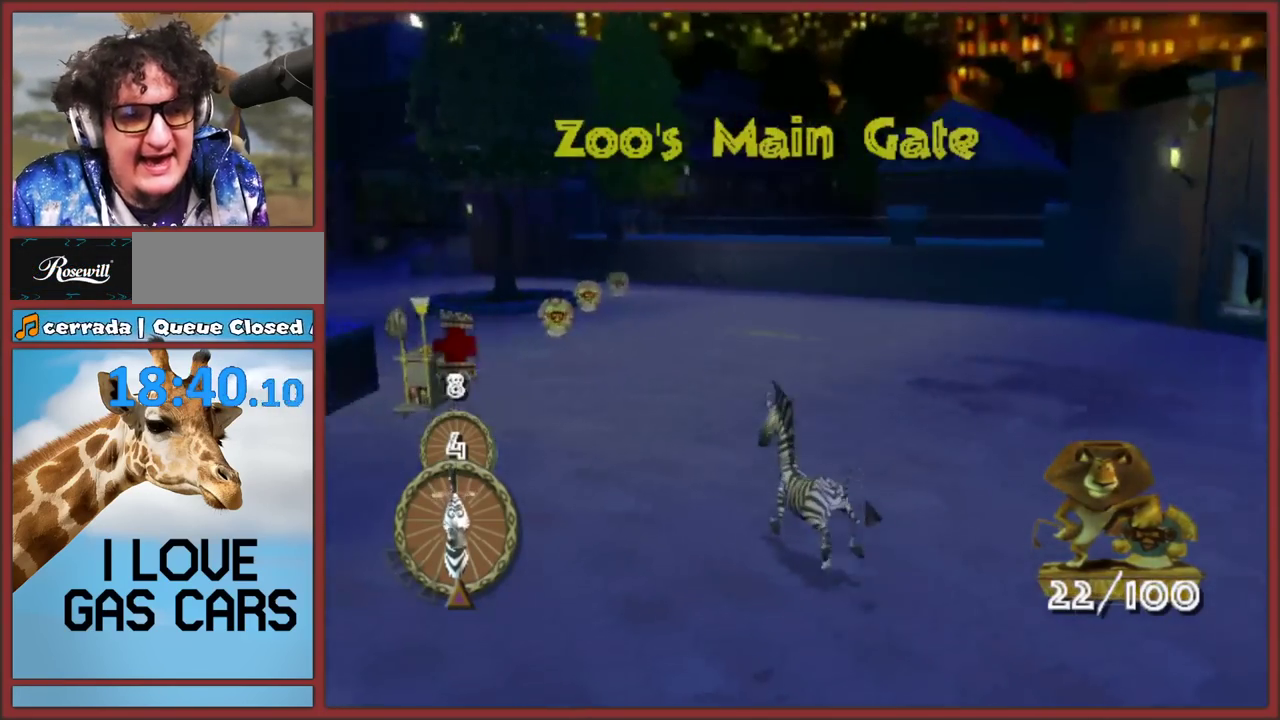
{"buttons": [], "left_stick": "up", "right_stick": "right", "events": [[83, "right_stick", "center"], [217, "right_stick", "right"]]}
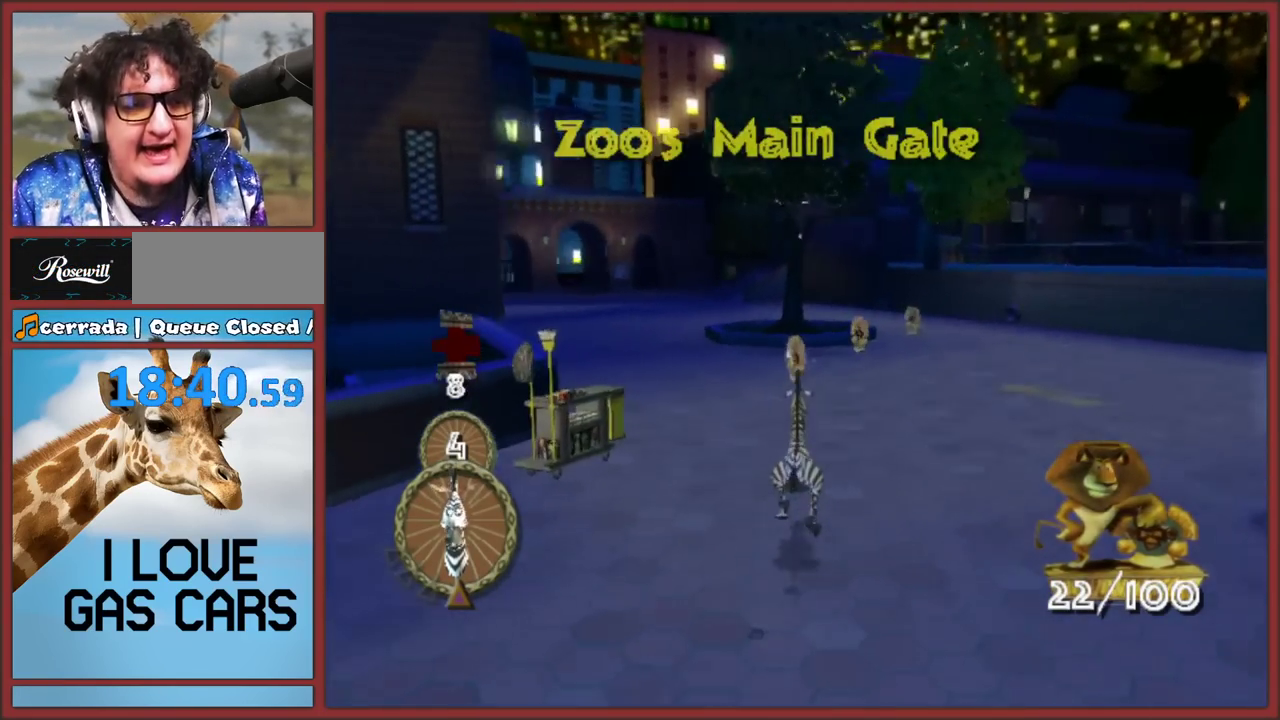
{"buttons": [], "left_stick": "up-right", "right_stick": "center", "events": [[17, "left_stick", "up-right"], [83, "right_stick", "center"], [233, "left_stick", "up"], [250, "right_stick", "right"], [383, "left_stick", "up-right"], [383, "right_stick", "center"]]}
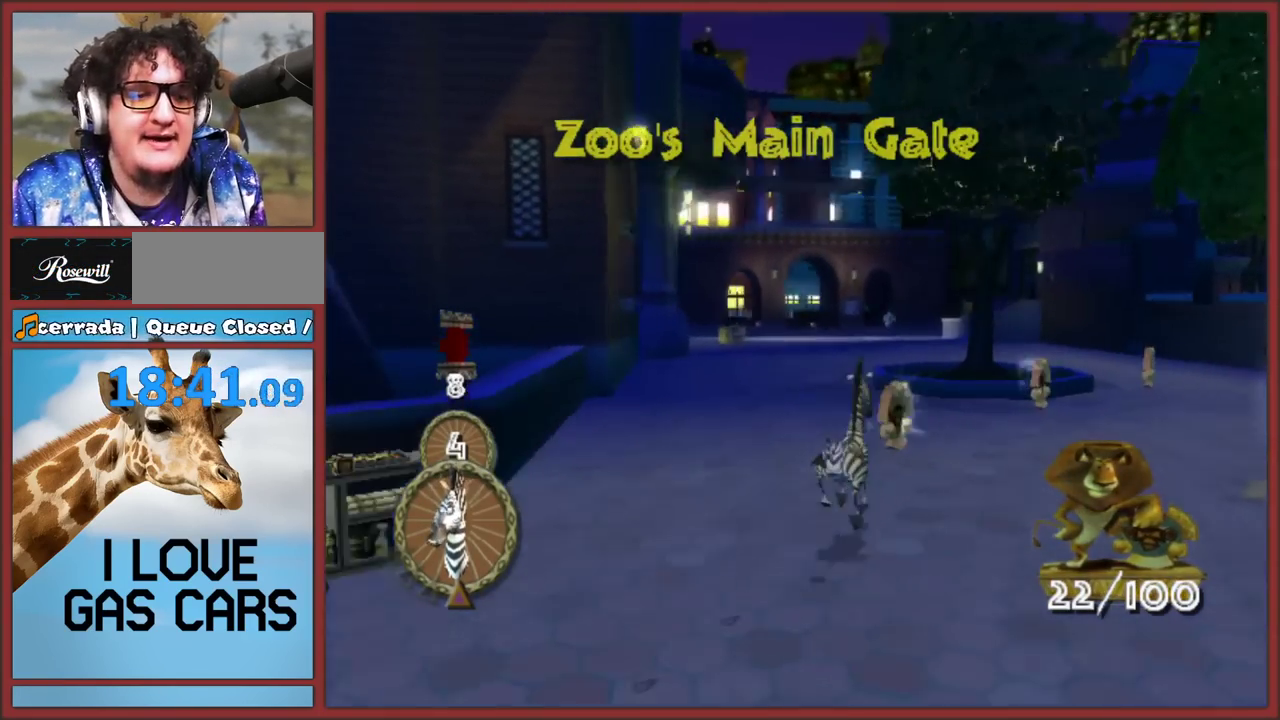
{"buttons": [], "left_stick": "left", "right_stick": "right", "events": [[100, "left_stick", "right"], [133, "right_stick", "right"], [150, "left_stick", "down-right"], [250, "left_stick", "down"], [300, "left_stick", "down-left"], [400, "left_stick", "left"]]}
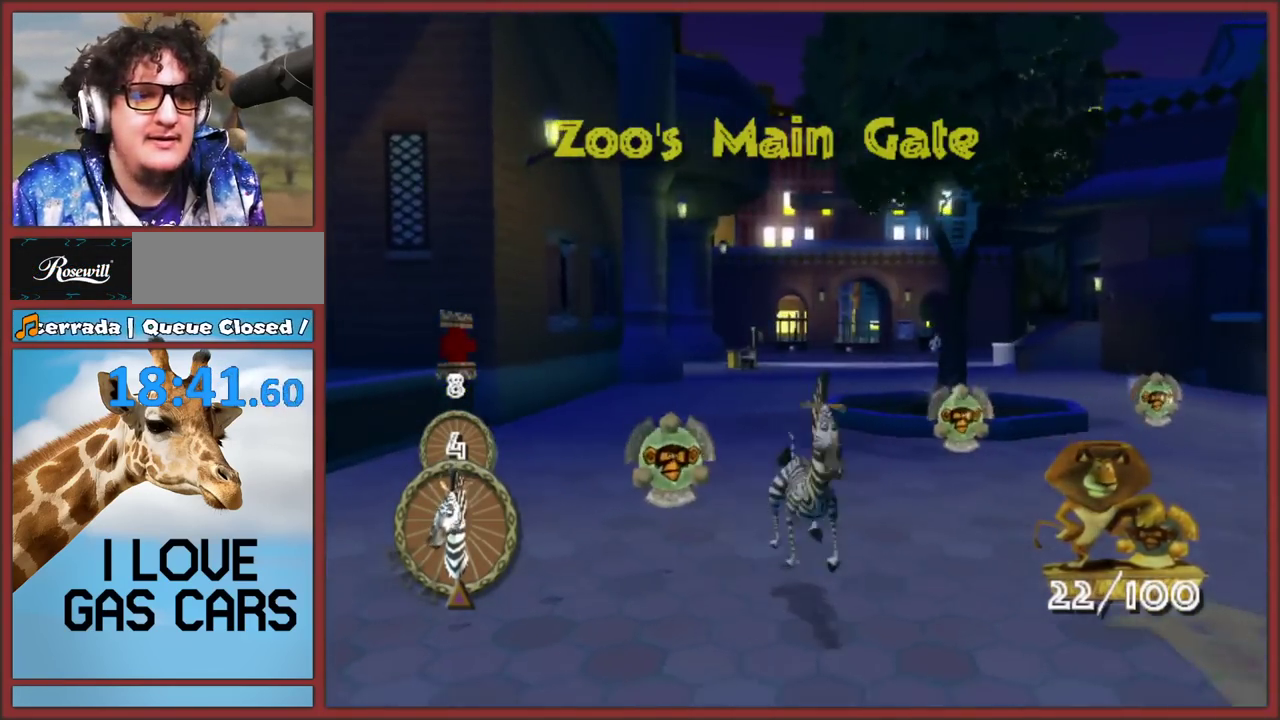
{"buttons": [], "left_stick": "left", "right_stick": "right", "events": []}
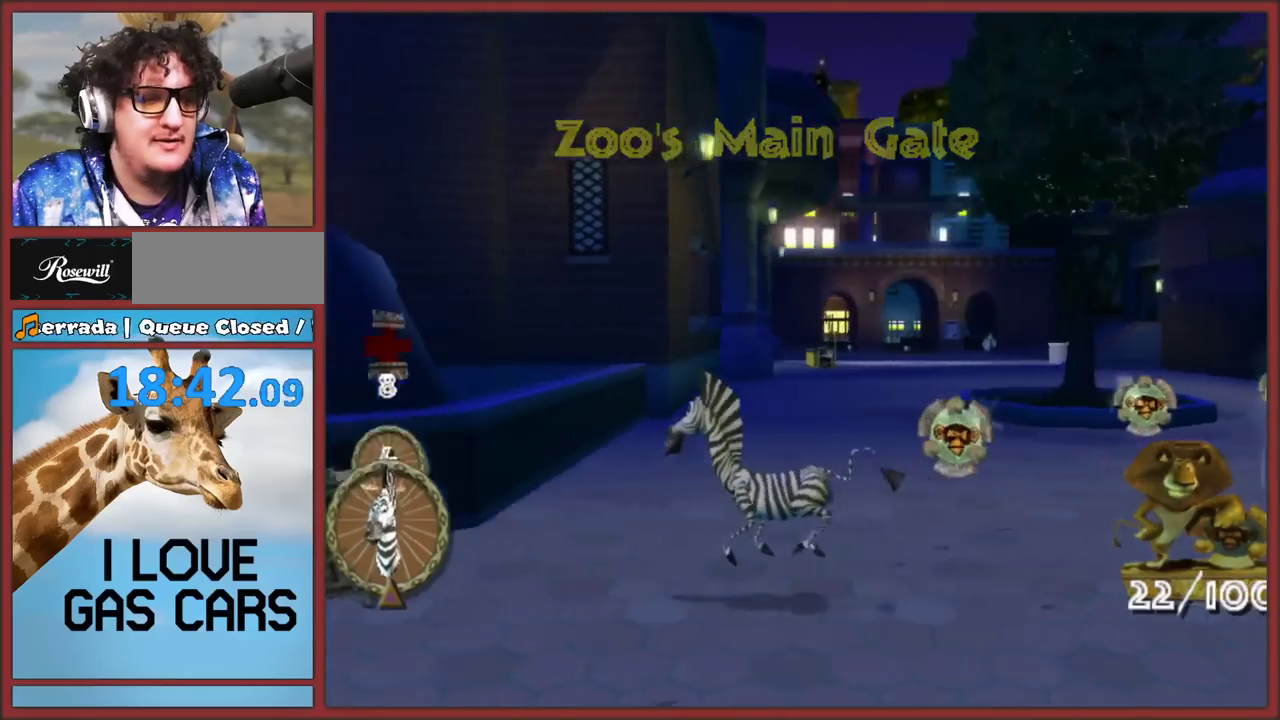
{"buttons": [], "left_stick": "up-right", "right_stick": "left", "events": [[33, "left_stick", "down-left"], [117, "right_stick", "left"], [183, "left_stick", "down"], [400, "left_stick", "down-right"], [483, "left_stick", "up-right"]]}
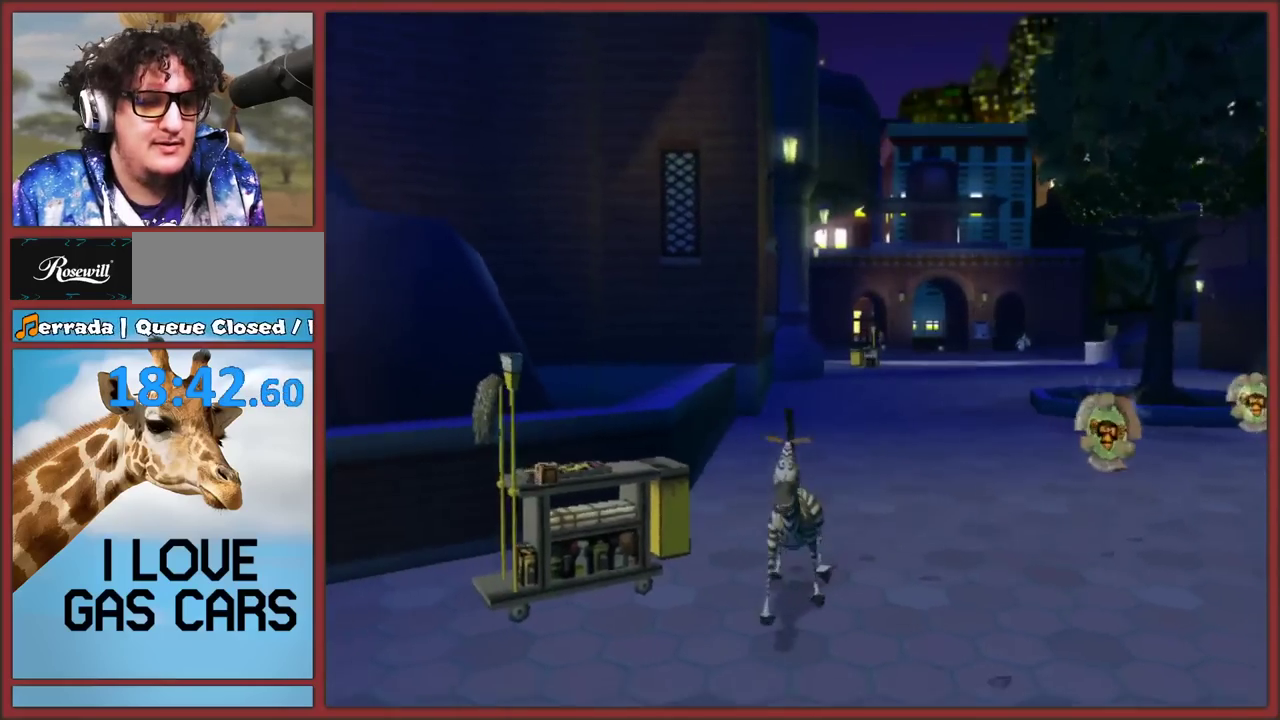
{"buttons": [], "left_stick": "up", "right_stick": "center", "events": [[117, "right_stick", "center"], [200, "left_stick", "up"]]}
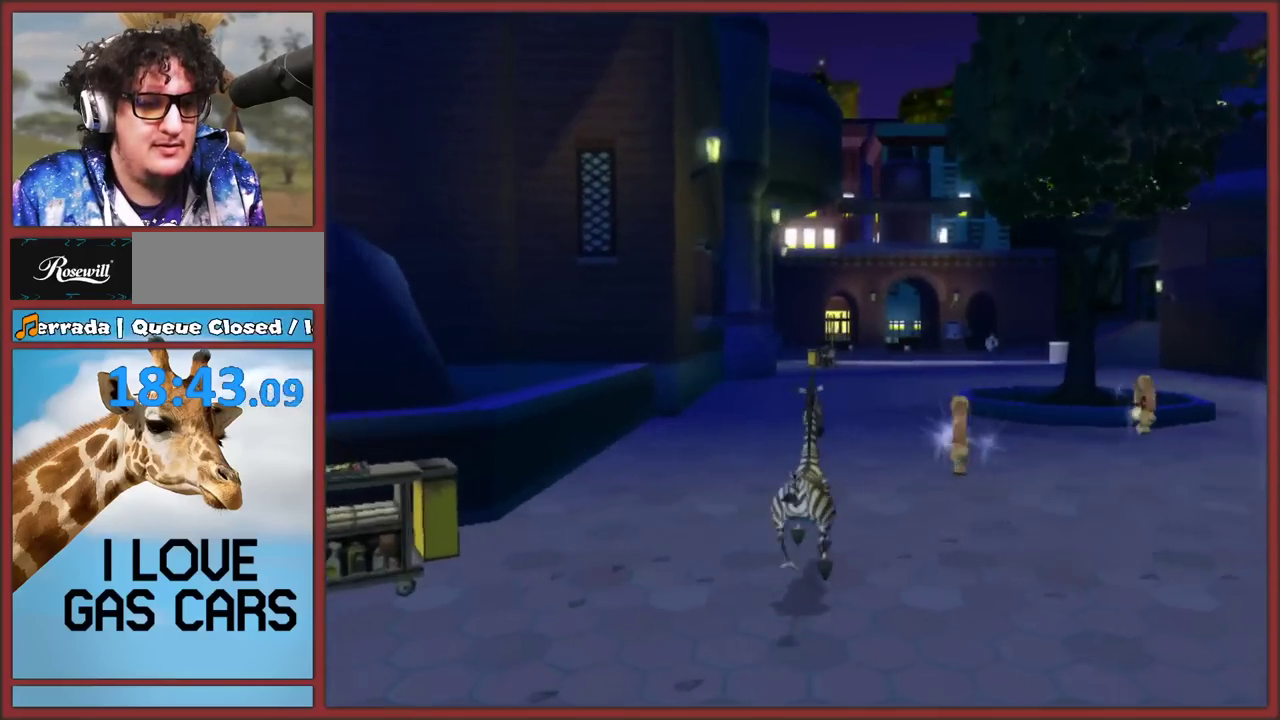
{"buttons": [], "left_stick": "up", "right_stick": "center", "events": []}
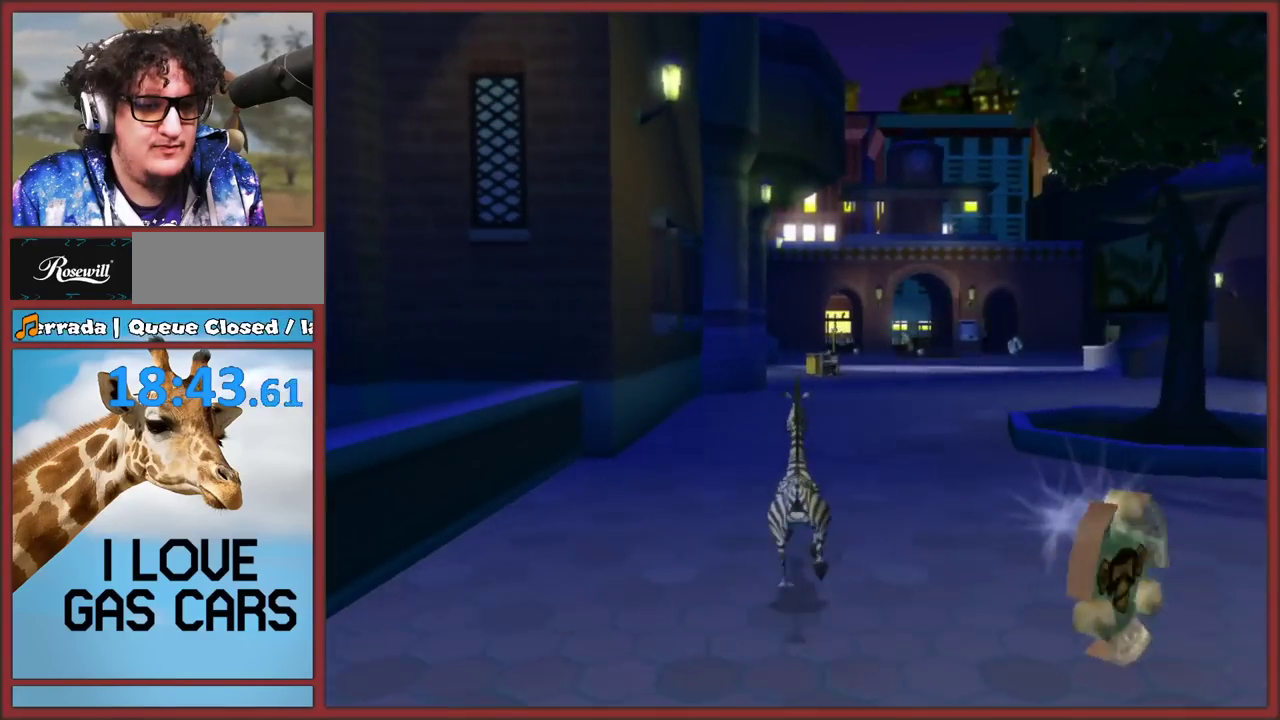
{"buttons": [], "left_stick": "up", "right_stick": "center", "events": []}
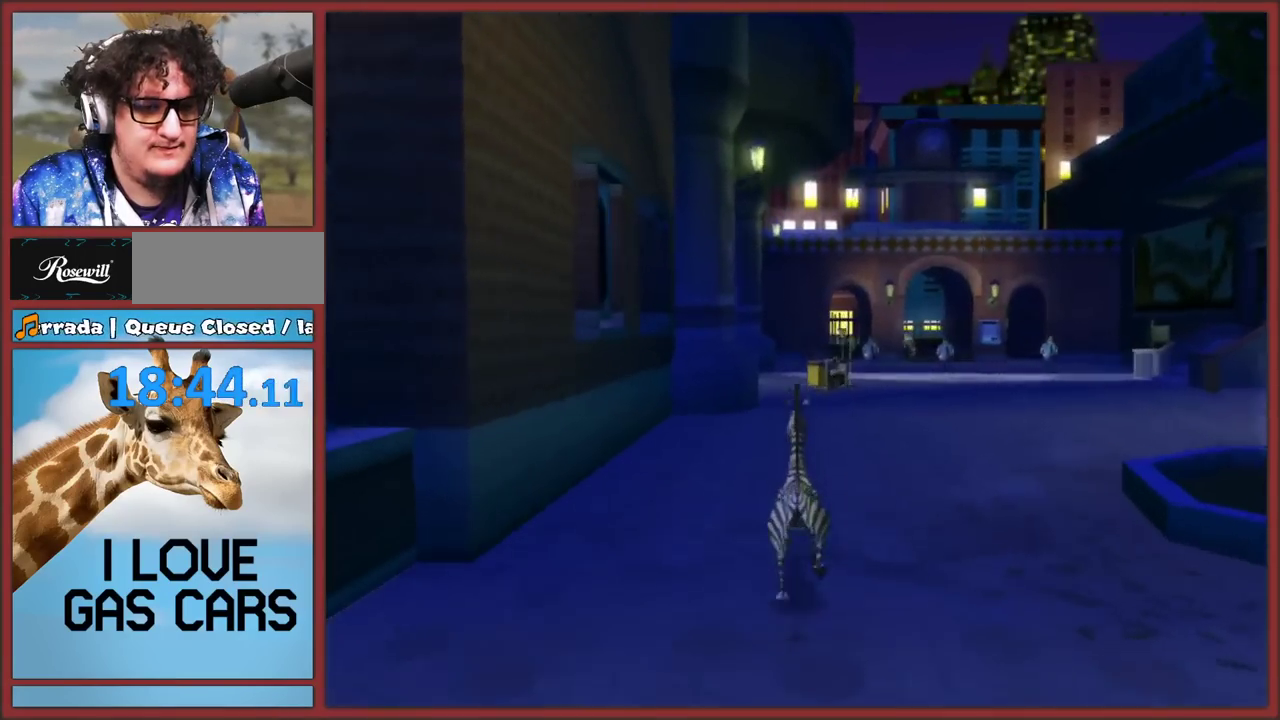
{"buttons": [], "left_stick": "up", "right_stick": "center", "events": [[50, "right_stick", "down"], [283, "right_stick", "center"]]}
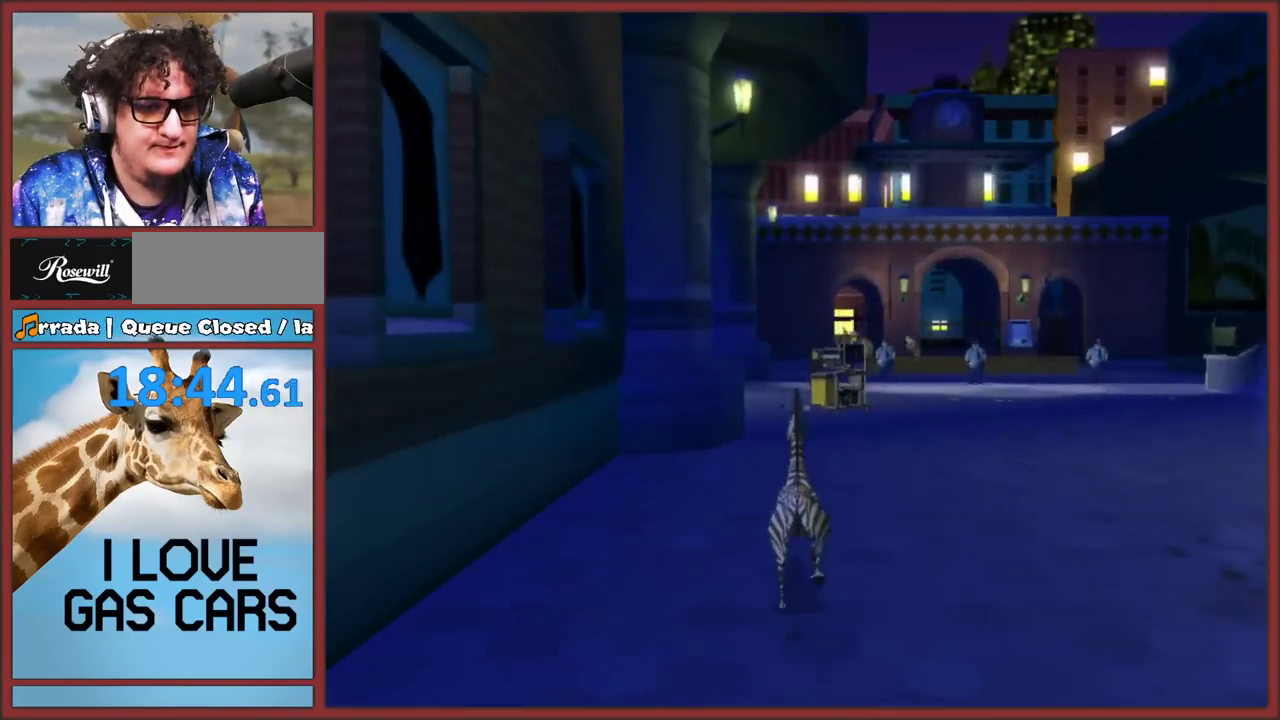
{"buttons": [], "left_stick": "up", "right_stick": "center", "events": []}
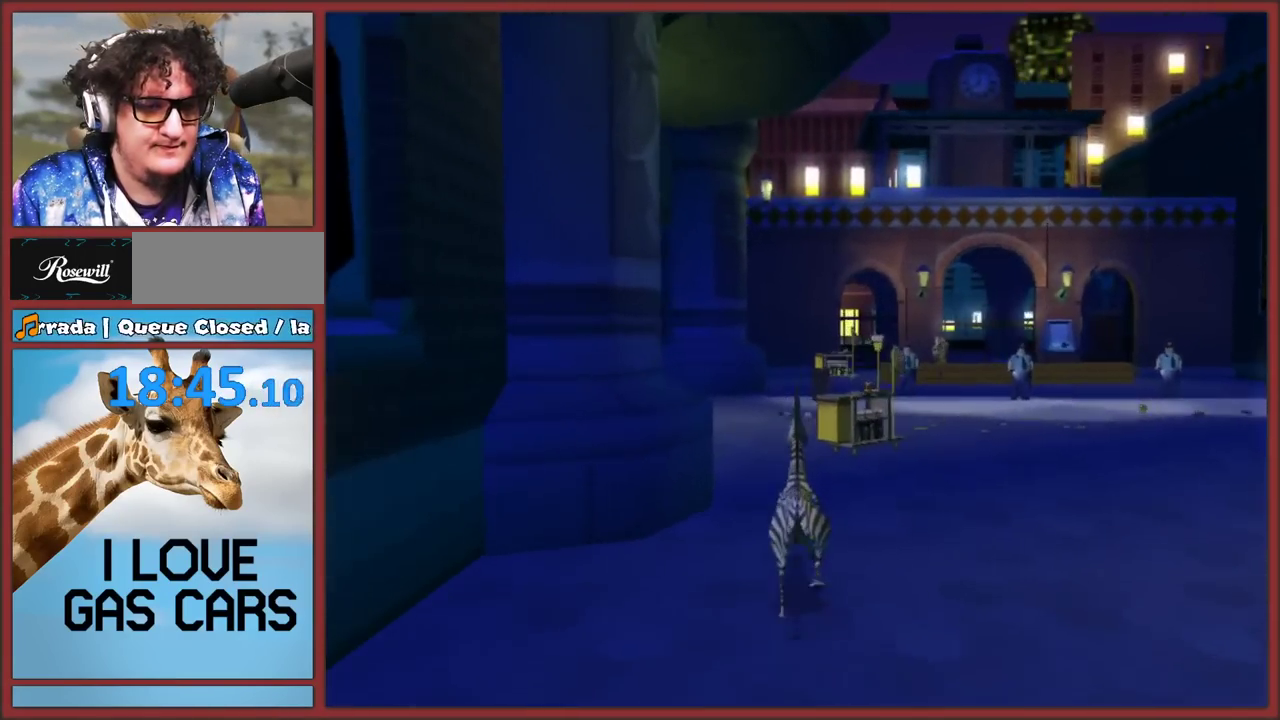
{"buttons": [], "left_stick": "up-right", "right_stick": "center", "events": [[217, "B", "down"], [300, "B", "up"], [367, "B", "down"], [367, "left_stick", "up-right"], [450, "B", "up"]]}
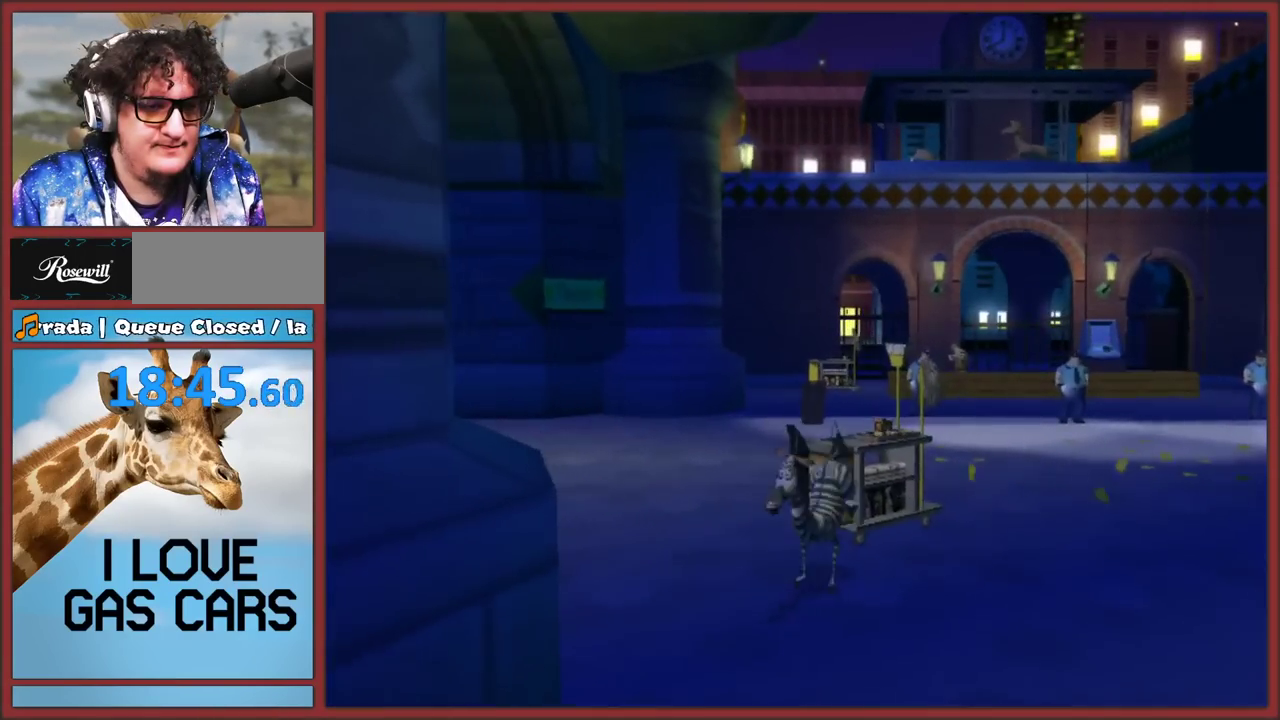
{"buttons": [], "left_stick": "down-right", "right_stick": "center", "events": [[17, "B", "down"], [100, "B", "up"], [133, "left_stick", "center"], [217, "left_stick", "down-right"]]}
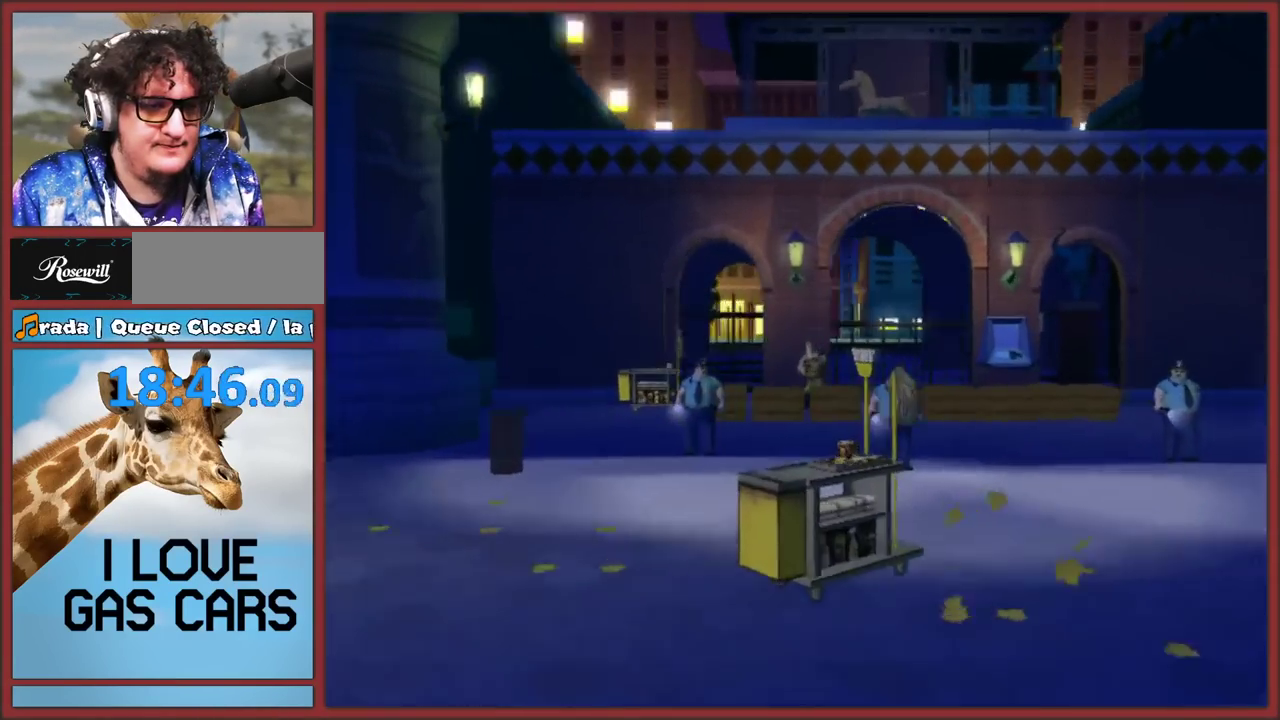
{"buttons": [], "left_stick": "center", "right_stick": "center", "events": [[117, "left_stick", "down"], [400, "left_stick", "center"]]}
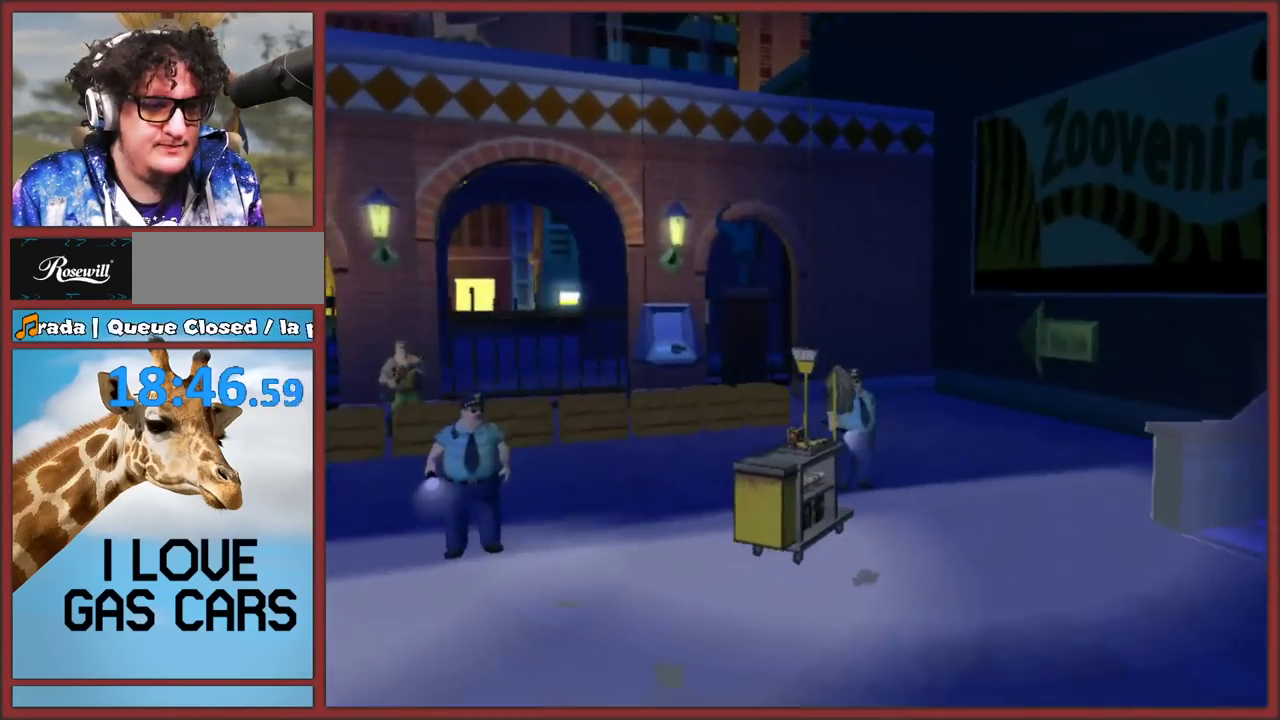
{"buttons": [], "left_stick": "down-right", "right_stick": "center", "events": [[333, "left_stick", "down"], [383, "left_stick", "down-right"]]}
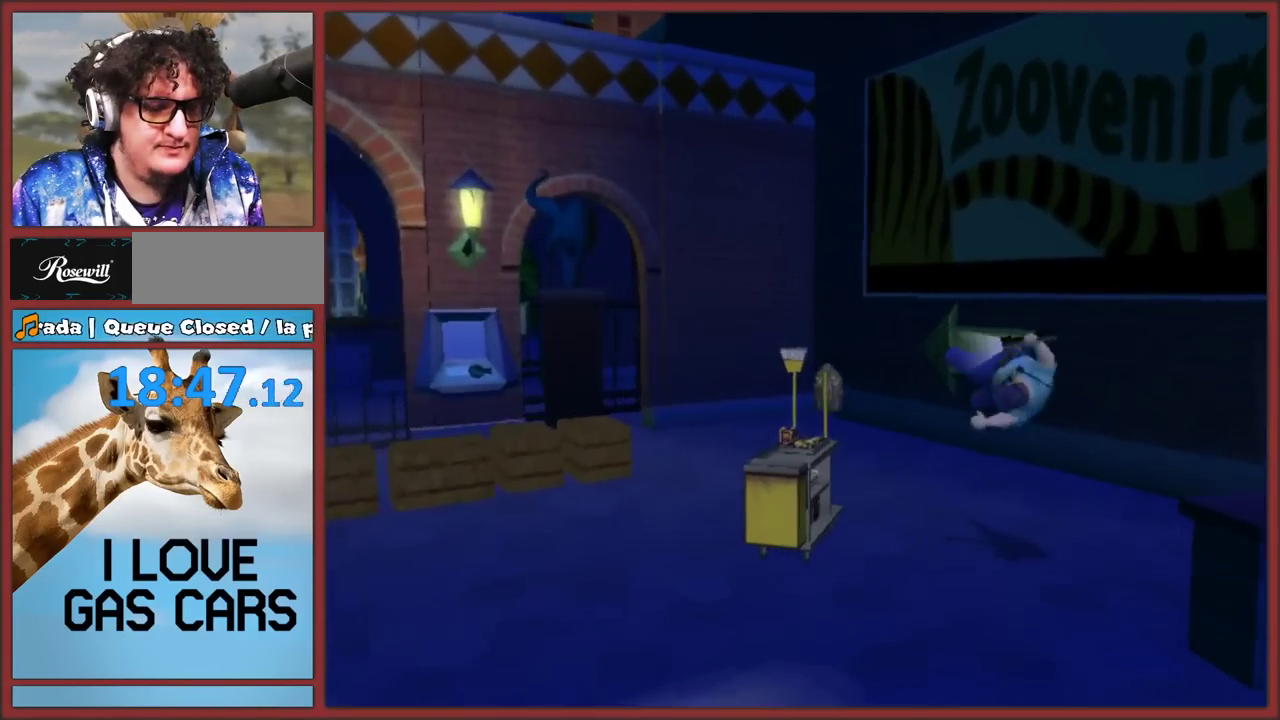
{"buttons": [], "left_stick": "down", "right_stick": "center", "events": [[50, "A", "down"], [100, "left_stick", "center"], [167, "A", "up"], [217, "left_stick", "down"], [250, "A", "down"], [333, "A", "up"], [417, "A", "down"], [500, "A", "up"]]}
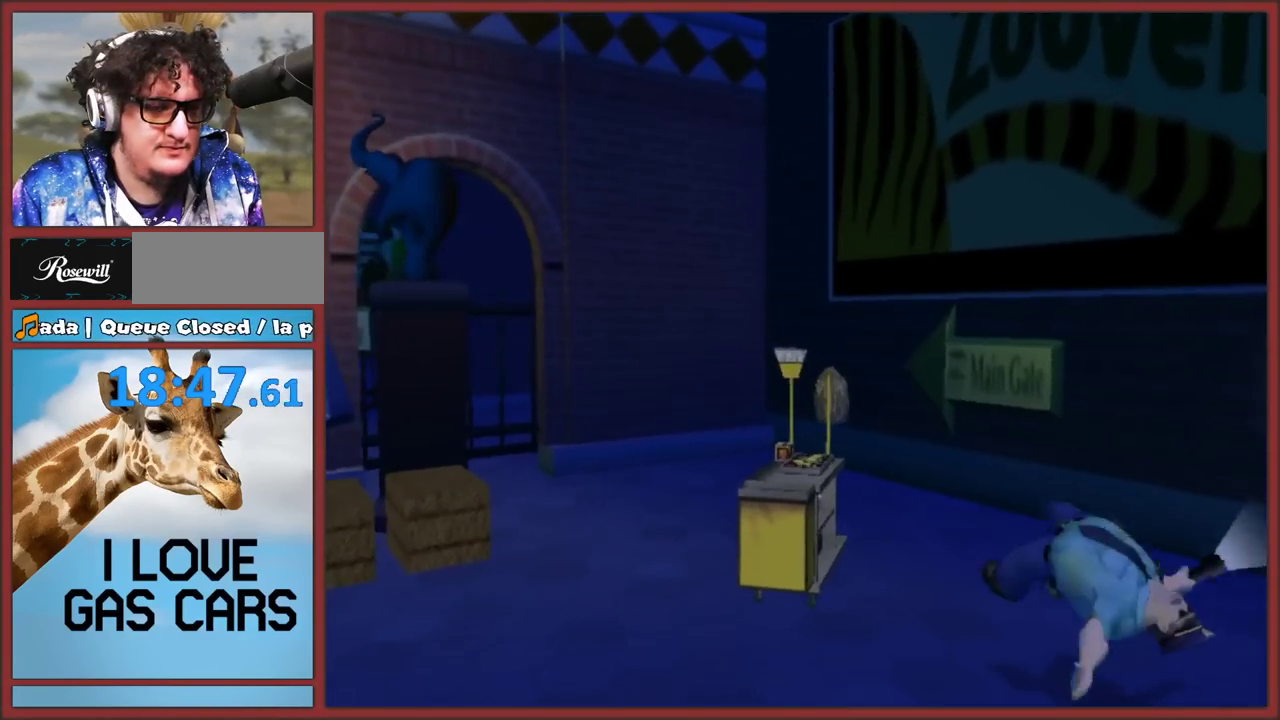
{"buttons": [], "left_stick": "right", "right_stick": "center", "events": [[100, "left_stick", "down-right"], [183, "A", "down"], [300, "A", "up"], [350, "left_stick", "down"], [433, "left_stick", "down-right"], [500, "left_stick", "right"]]}
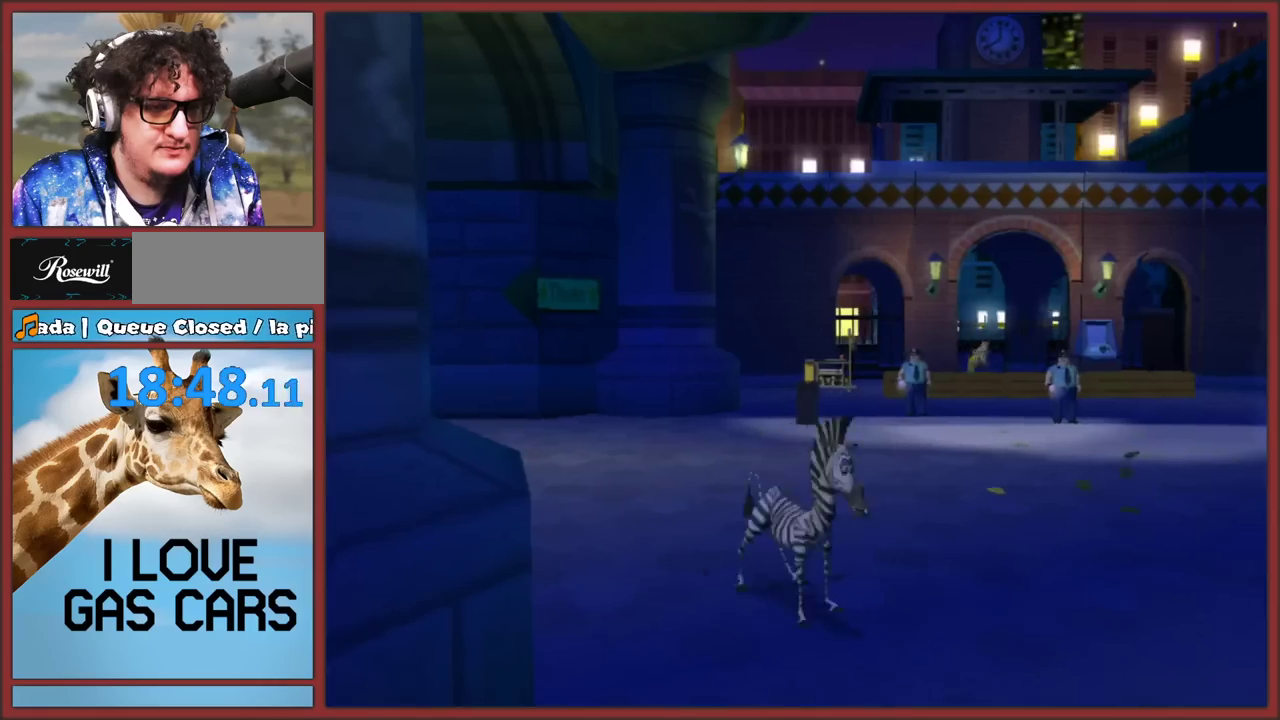
{"buttons": [], "left_stick": "right", "right_stick": "center", "events": []}